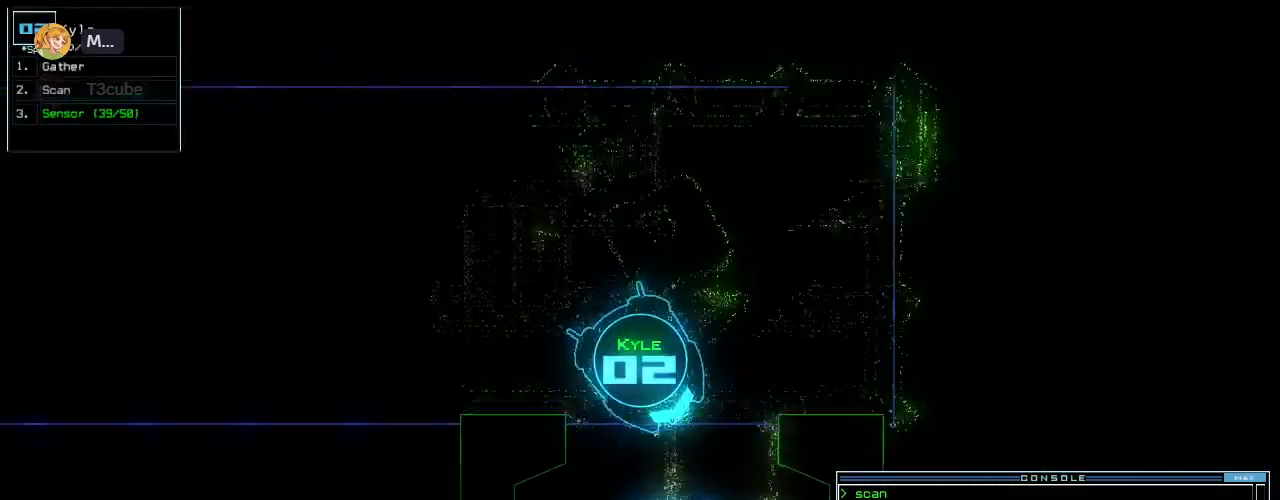
Gameplay with keyboard; each line is a JSON object with the keys held at the frame after it. "events" lists presses ("down") and releases ("up") of ".", "0", "1", "2", "3", "4", "5", "6", "7", "8", "9", "a", "b", "backspace", "c", "caps_lock", "comma", "ctrl_l", "ctrl_r", "d", "down", "e", "equals", "escape", "f", "f10", "g", "h", "i", "j", "k", "l", "left", "m", "minus", "n", "o", "p", "q", "quote", "r", "return", "right", "s", "semicolon", "shift_l", "shift_r", "space", "t", "tab", "tilde", "u", "up", "v", "w", "x", "y" and "z" between this image and that frame as [ms after this image, input, new state], when the widget could be followed in between. No other keys are recorded. Mouse input is not recorded. Not read: other_keys.
{"keys": ["up"], "events": [[40, "shift_l", "up"], [60, "s", "down"], [140, "s", "up"], [180, "right", "up"], [220, "c", "down"], [320, "c", "up"]]}
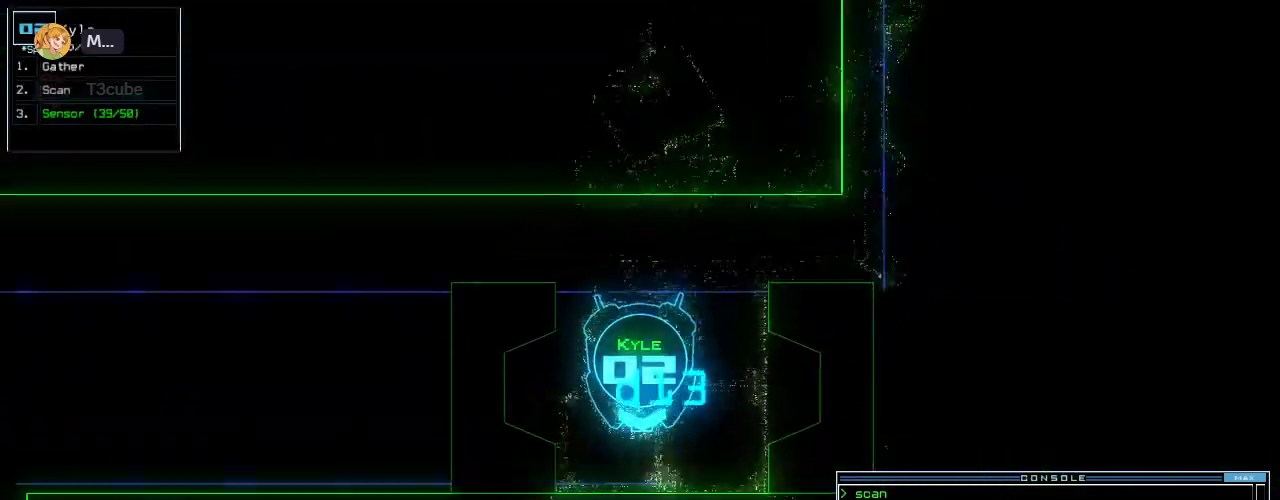
{"keys": ["down"]}
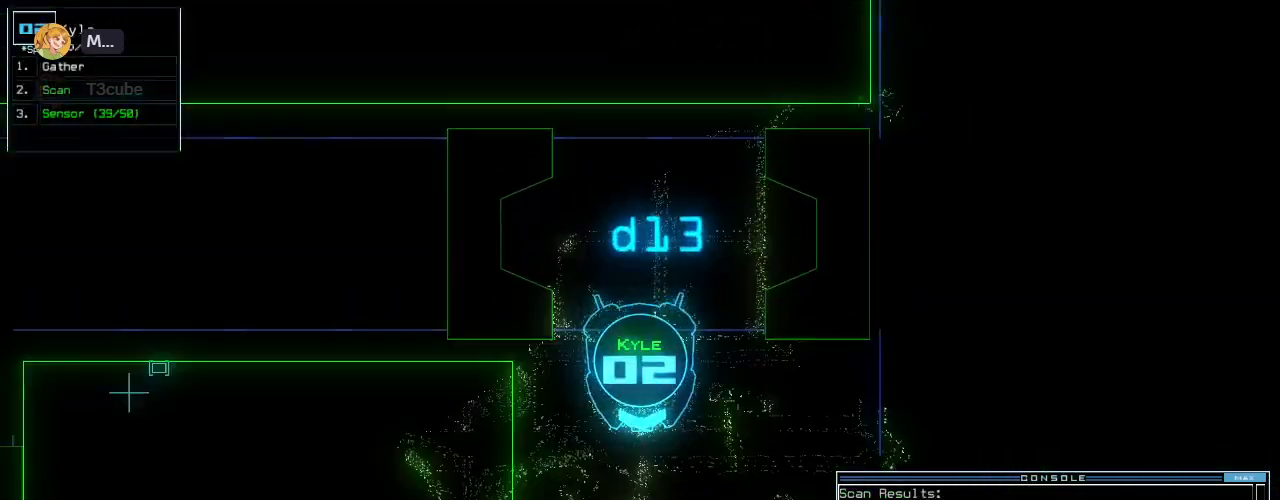
{"keys": ["down"], "events": []}
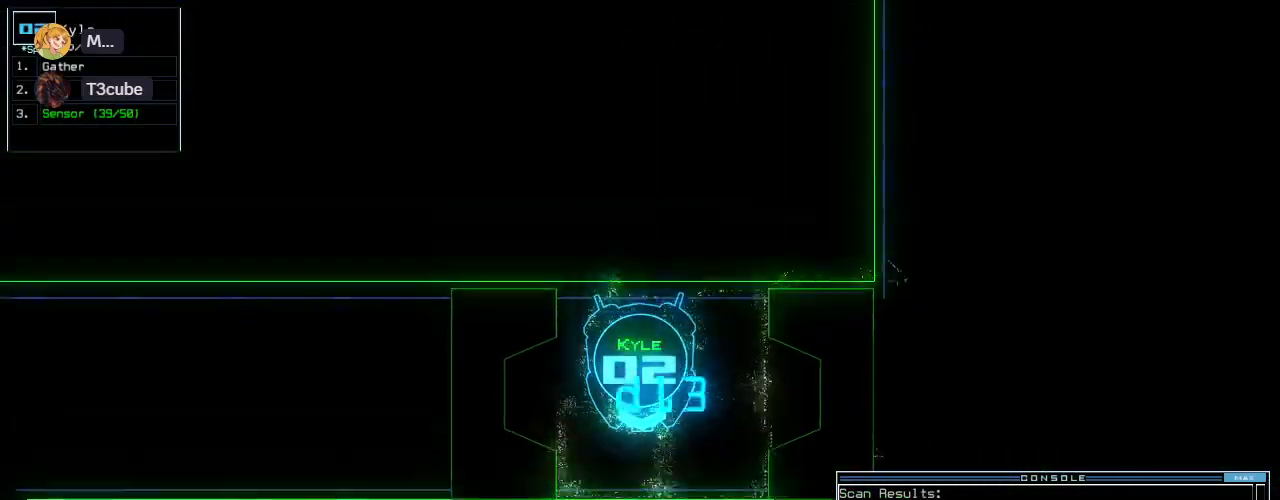
{"keys": ["down"], "events": [[100, "c", "down"], [160, "c", "up"], [220, "c", "down"], [260, "c", "up"], [400, "return", "down"], [500, "return", "up"]]}
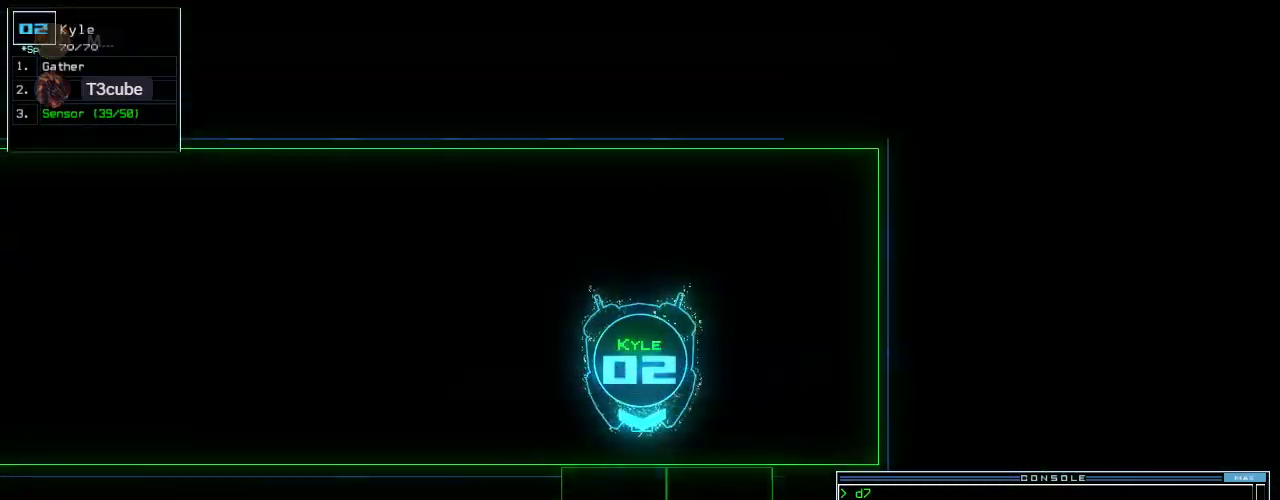
{"keys": ["right", "up"], "events": [[80, "down", "up"], [120, "right", "down"], [220, "up", "down"]]}
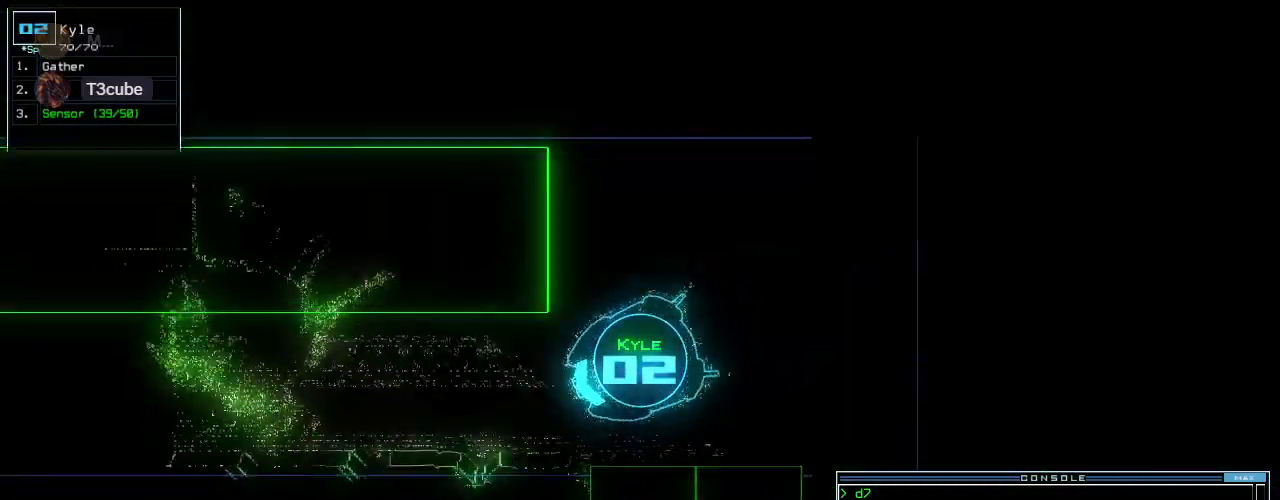
{"keys": ["up"], "events": [[80, "right", "up"], [400, "right", "down"], [460, "right", "up"]]}
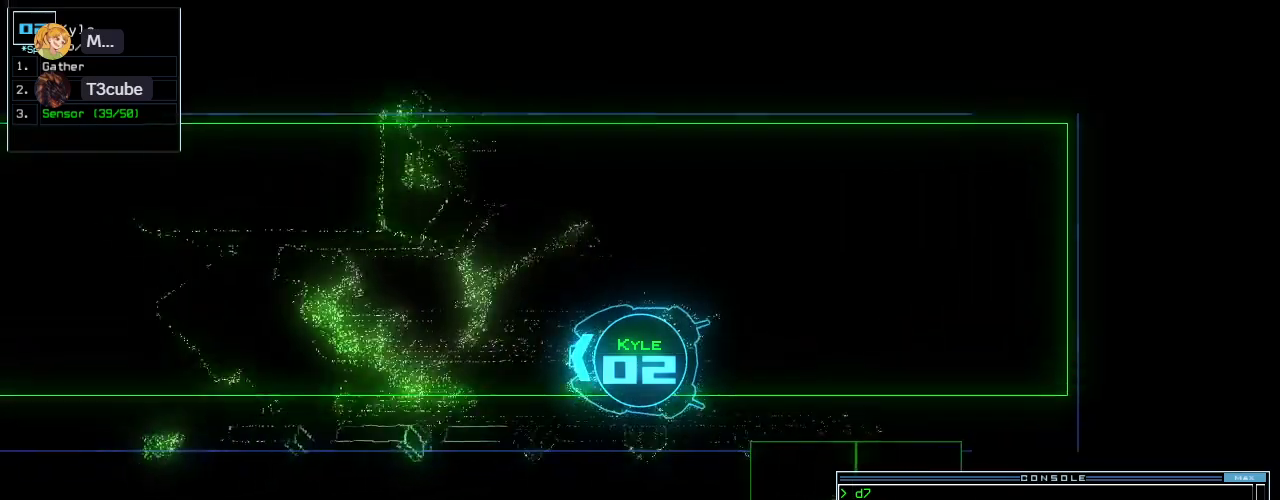
{"keys": ["up"], "events": []}